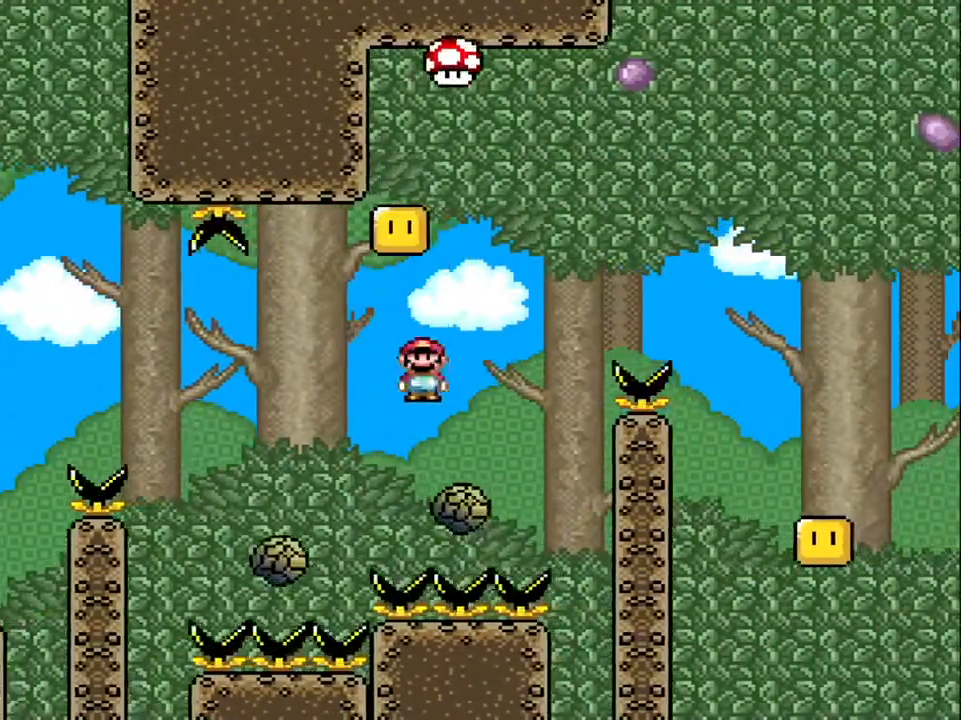
Gameplay with a controller (Nintendo layout); each line is a JSON object with the inputs held at the frame after it. "events" lists button and stick changes between this image and that frame as [ms after this image, input, new state], when the widget could be followed in between. Not read: L3 R3.
{"buttons": ["A", "X", "DPAD_RIGHT"], "events": []}
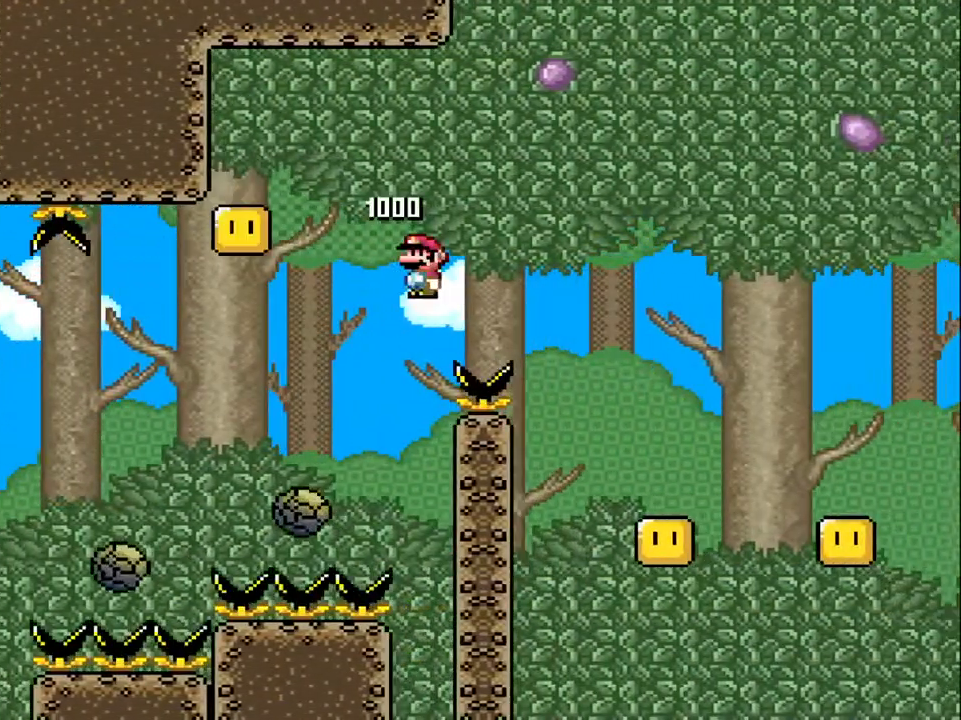
{"buttons": ["A", "X", "DPAD_RIGHT"], "events": []}
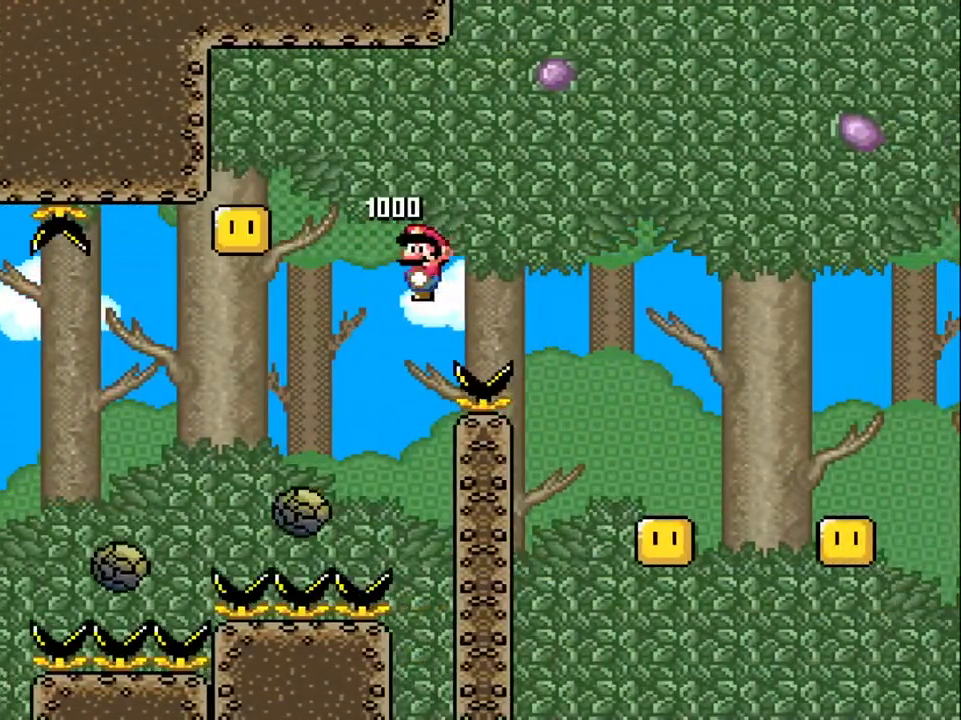
{"buttons": ["A", "X", "DPAD_RIGHT"], "events": []}
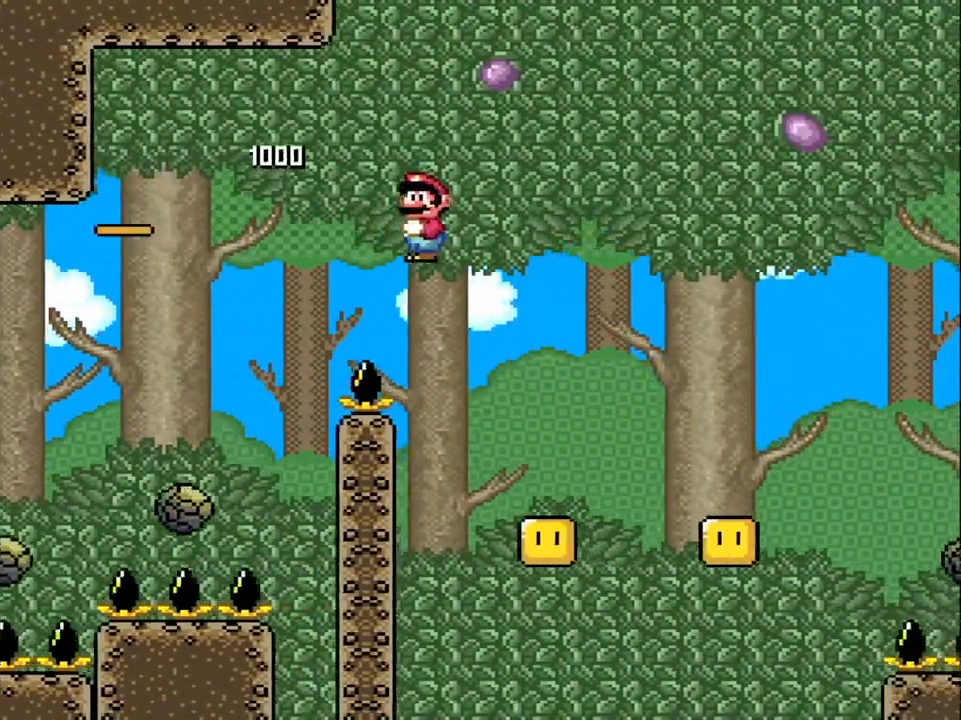
{"buttons": ["A", "X", "DPAD_RIGHT"], "events": [[117, "DPAD_UP", "down"], [150, "DPAD_LEFT", "down"], [150, "DPAD_UP", "up"], [267, "DPAD_LEFT", "up"]]}
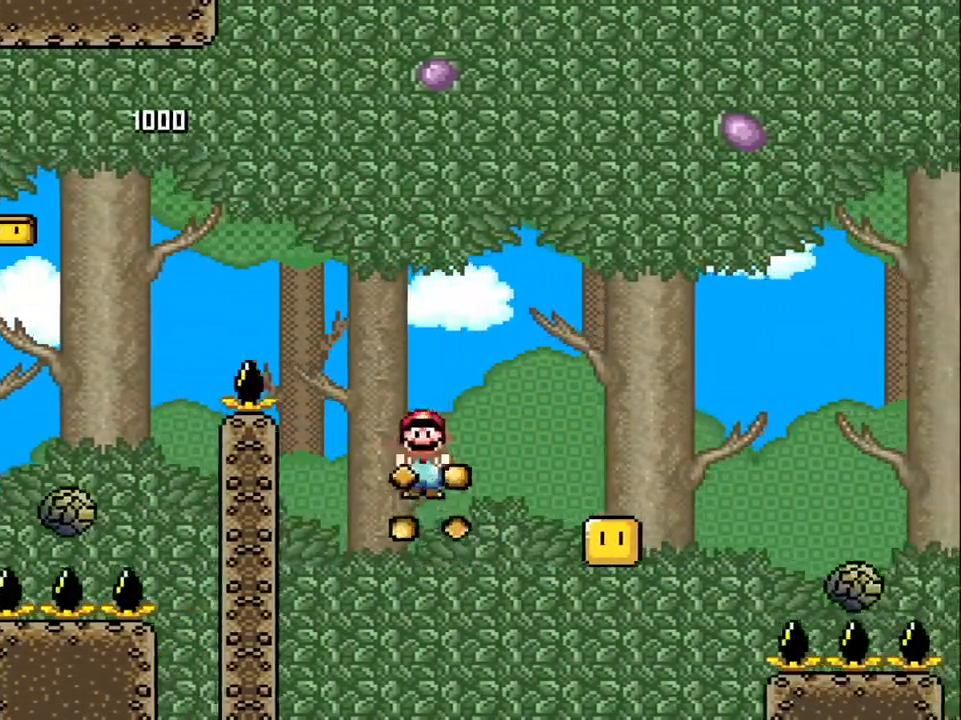
{"buttons": ["A", "X", "DPAD_RIGHT"], "events": [[200, "A", "up"], [317, "A", "down"]]}
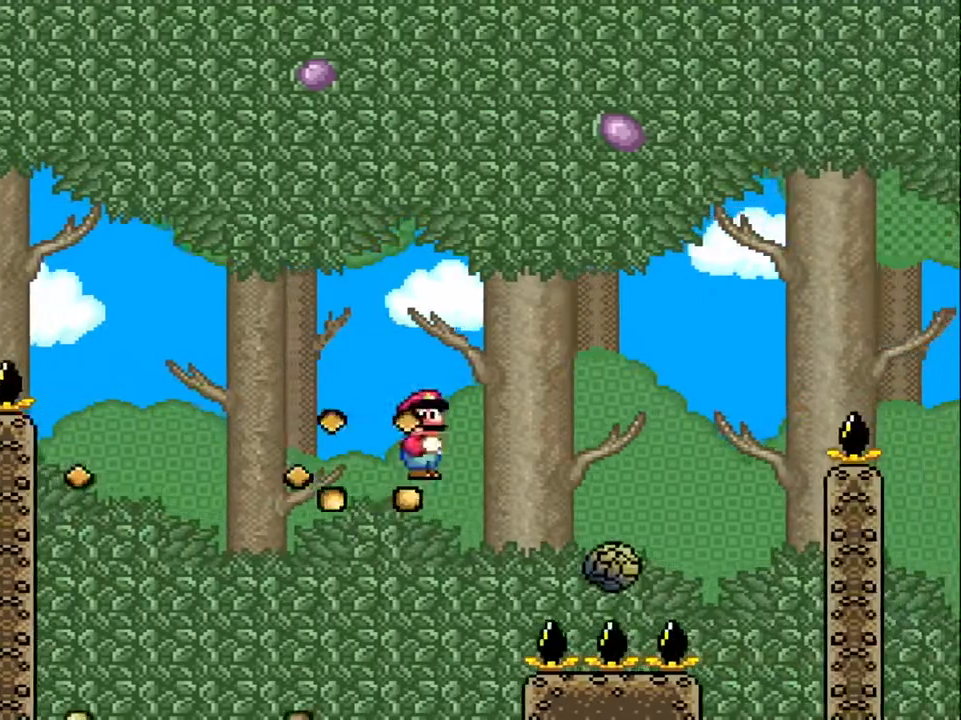
{"buttons": ["A", "X", "DPAD_RIGHT"], "events": [[100, "A", "up"], [250, "A", "down"]]}
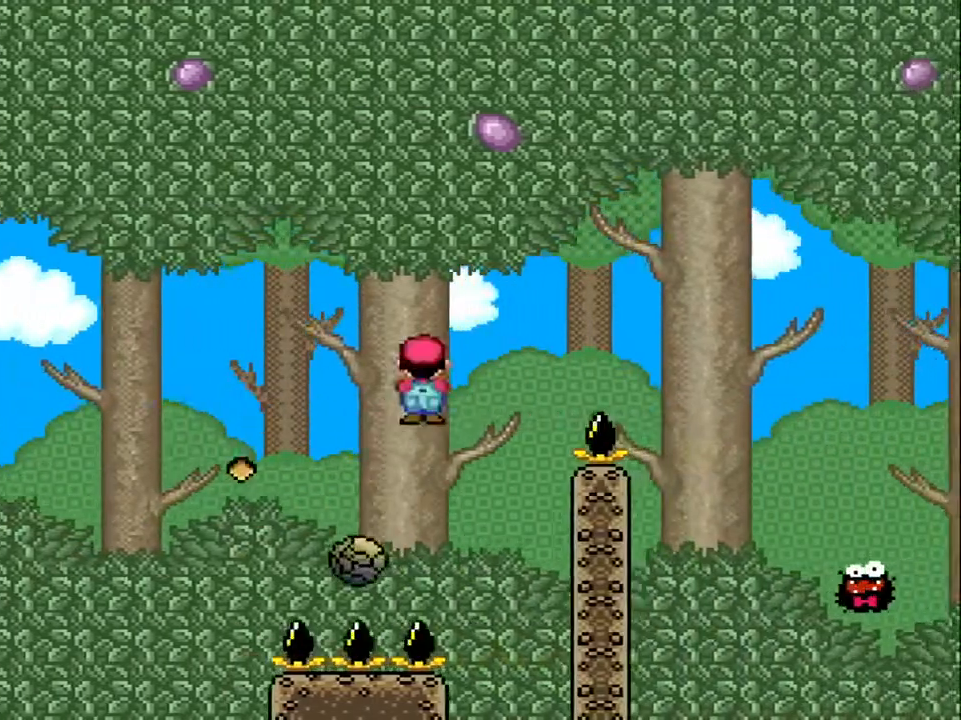
{"buttons": ["A", "X", "DPAD_RIGHT"], "events": []}
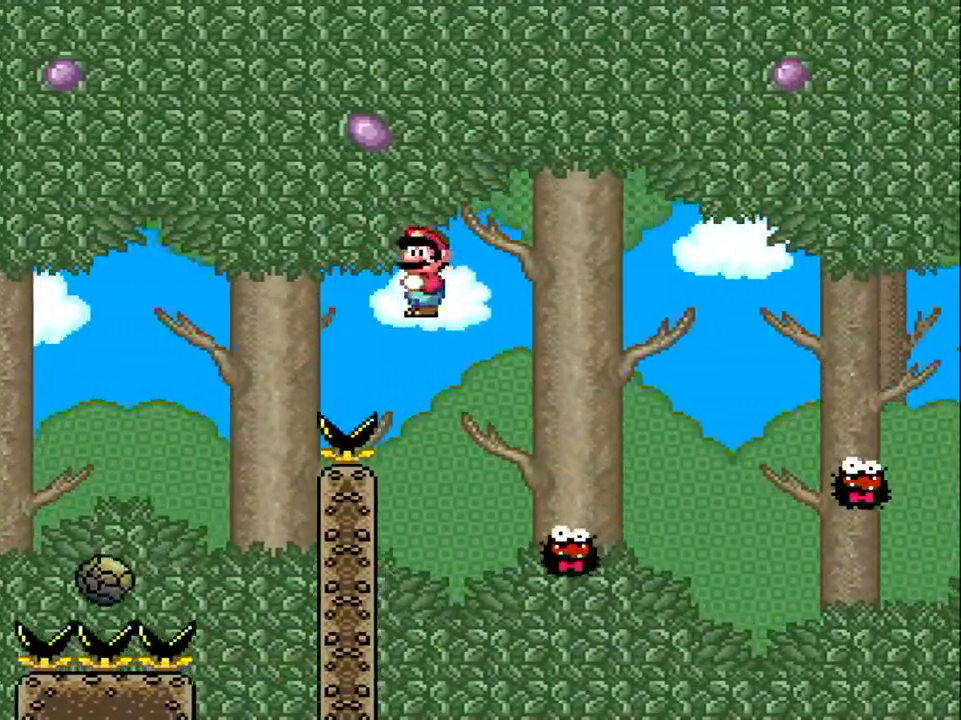
{"buttons": ["A", "X", "DPAD_RIGHT"], "events": [[350, "DPAD_RIGHT", "up"], [350, "DPAD_UP", "down"], [367, "DPAD_LEFT", "down"], [367, "DPAD_UP", "up"], [500, "DPAD_LEFT", "up"], [500, "DPAD_RIGHT", "down"]]}
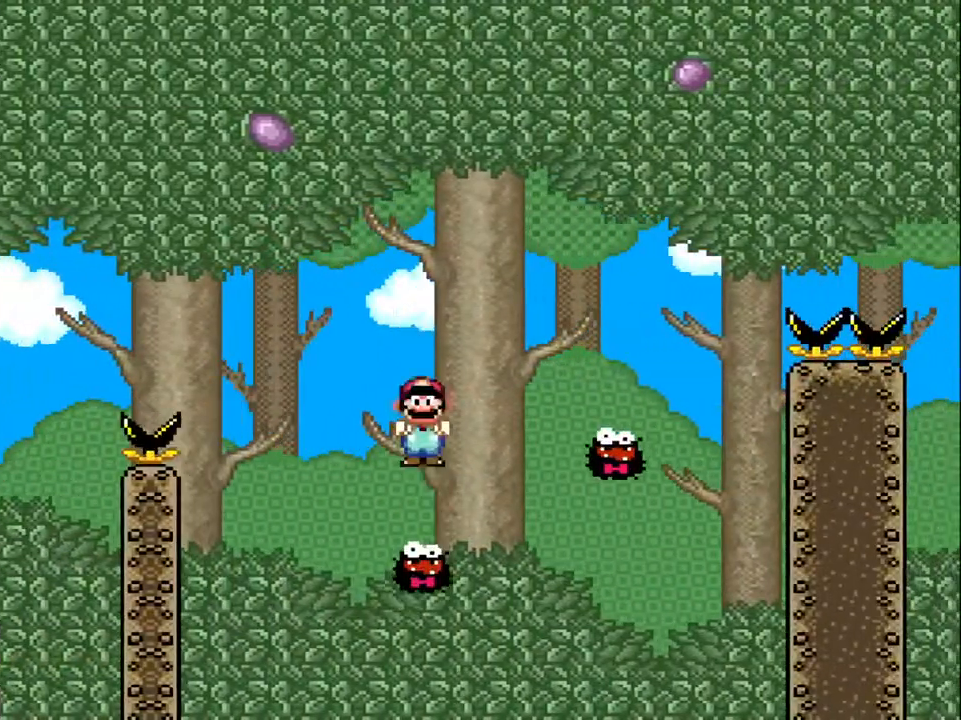
{"buttons": ["A", "X", "DPAD_RIGHT"], "events": []}
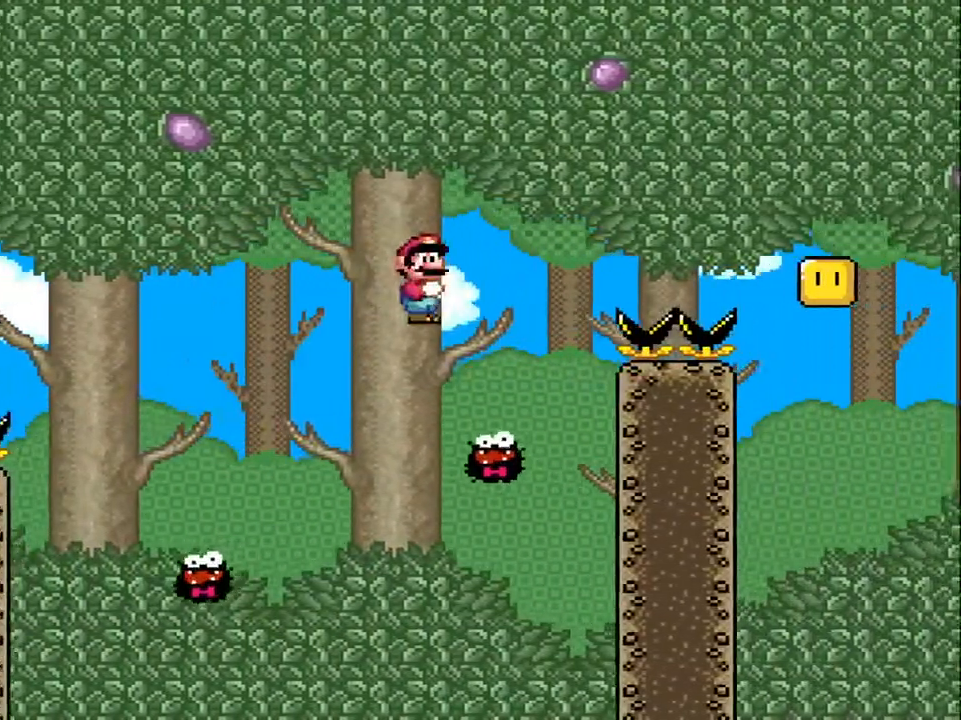
{"buttons": ["A", "X", "DPAD_RIGHT"], "events": [[50, "DPAD_RIGHT", "up"], [50, "DPAD_UP", "down"], [67, "DPAD_LEFT", "down"], [67, "DPAD_UP", "up"], [183, "DPAD_LEFT", "up"], [217, "DPAD_RIGHT", "down"]]}
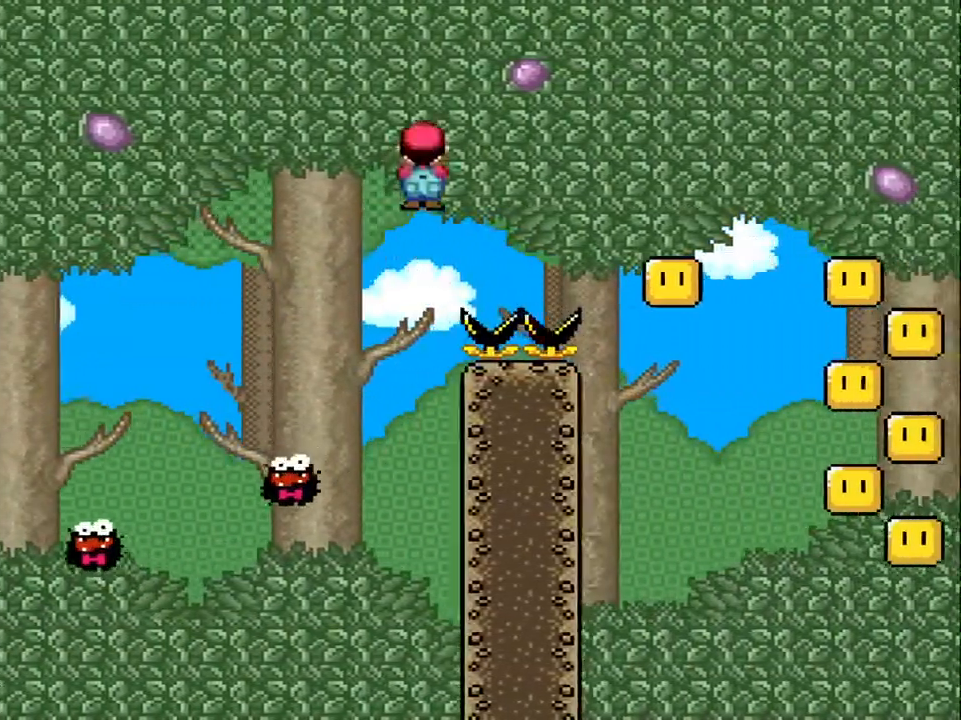
{"buttons": ["A", "X", "DPAD_RIGHT"], "events": [[333, "A", "up"], [417, "A", "down"]]}
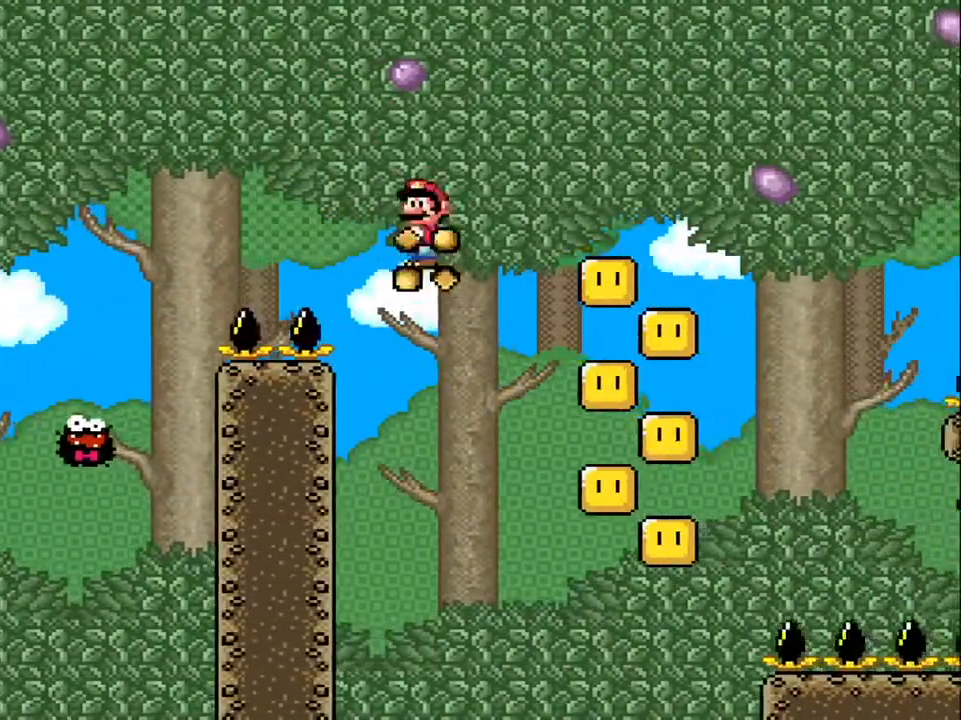
{"buttons": ["A", "X", "DPAD_RIGHT"], "events": [[283, "DPAD_RIGHT", "up"], [317, "DPAD_LEFT", "down"], [450, "DPAD_LEFT", "up"], [450, "DPAD_RIGHT", "down"]]}
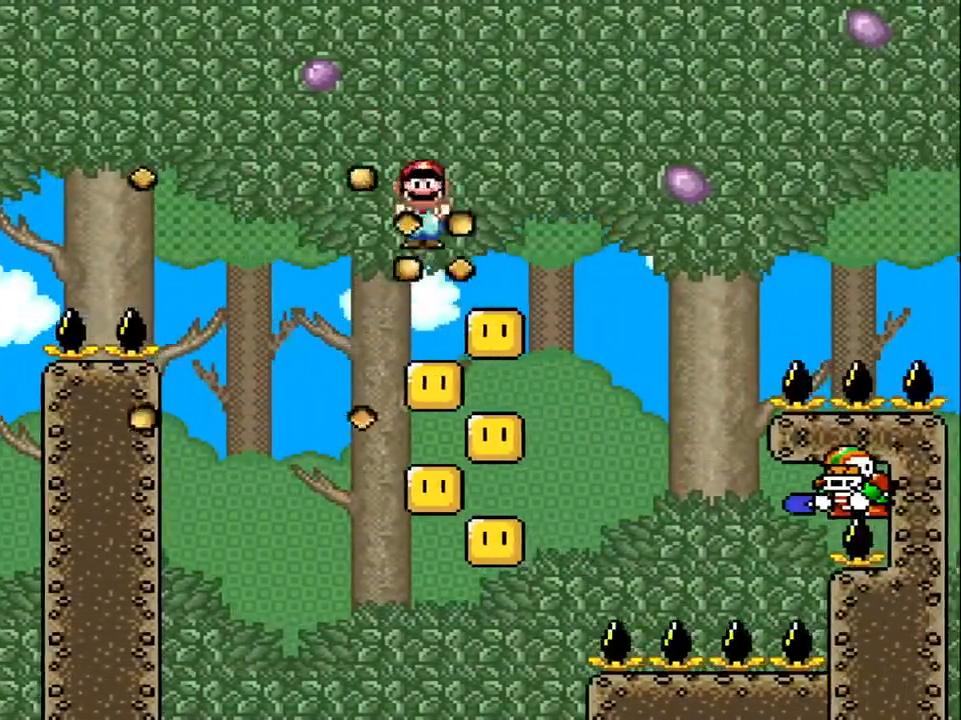
{"buttons": ["A", "X", "DPAD_LEFT"], "events": [[67, "DPAD_RIGHT", "up"], [483, "DPAD_LEFT", "down"]]}
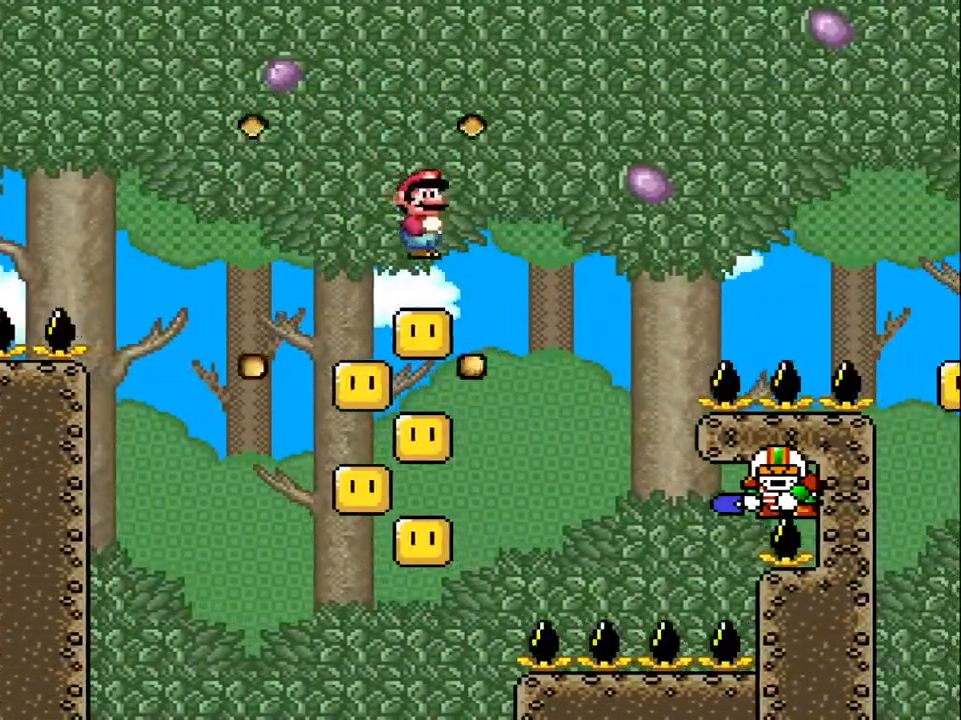
{"buttons": ["A", "X", "DPAD_RIGHT"], "events": [[117, "DPAD_LEFT", "up"], [500, "DPAD_RIGHT", "down"]]}
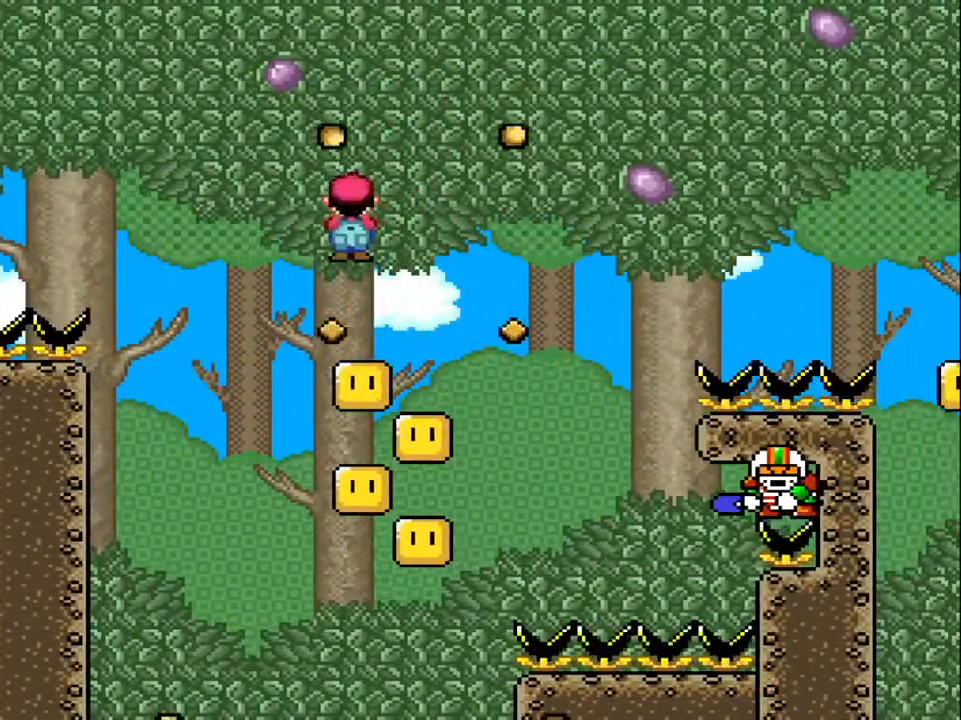
{"buttons": ["A", "X"], "events": [[467, "DPAD_RIGHT", "up"]]}
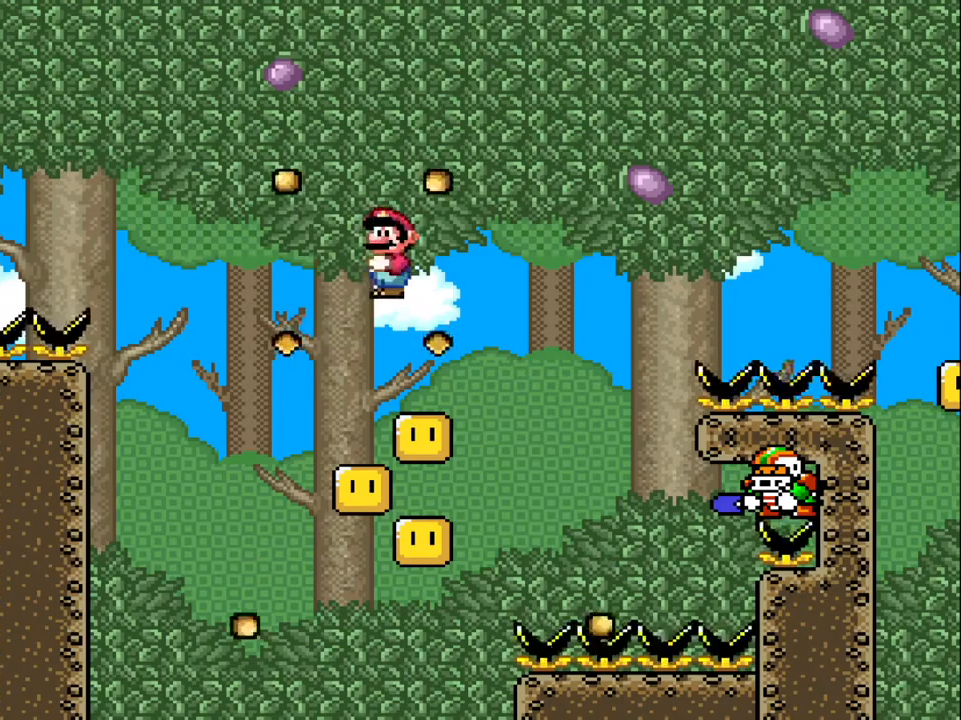
{"buttons": ["A", "X", "DPAD_LEFT"], "events": [[450, "DPAD_LEFT", "down"]]}
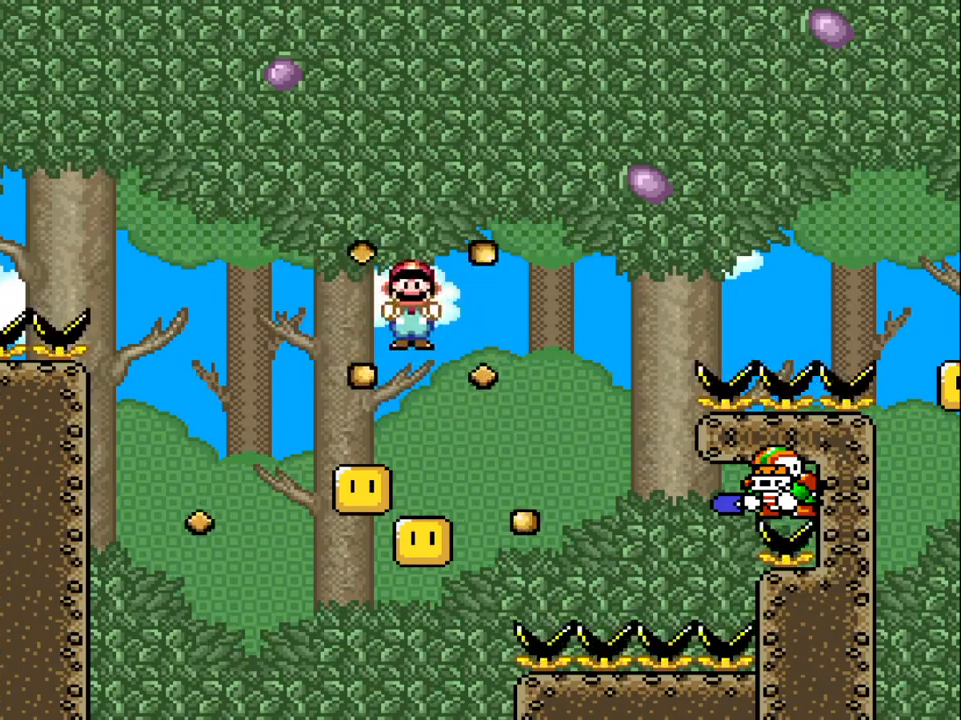
{"buttons": ["A", "X"], "events": [[33, "DPAD_LEFT", "up"], [367, "DPAD_RIGHT", "down"], [483, "DPAD_RIGHT", "up"]]}
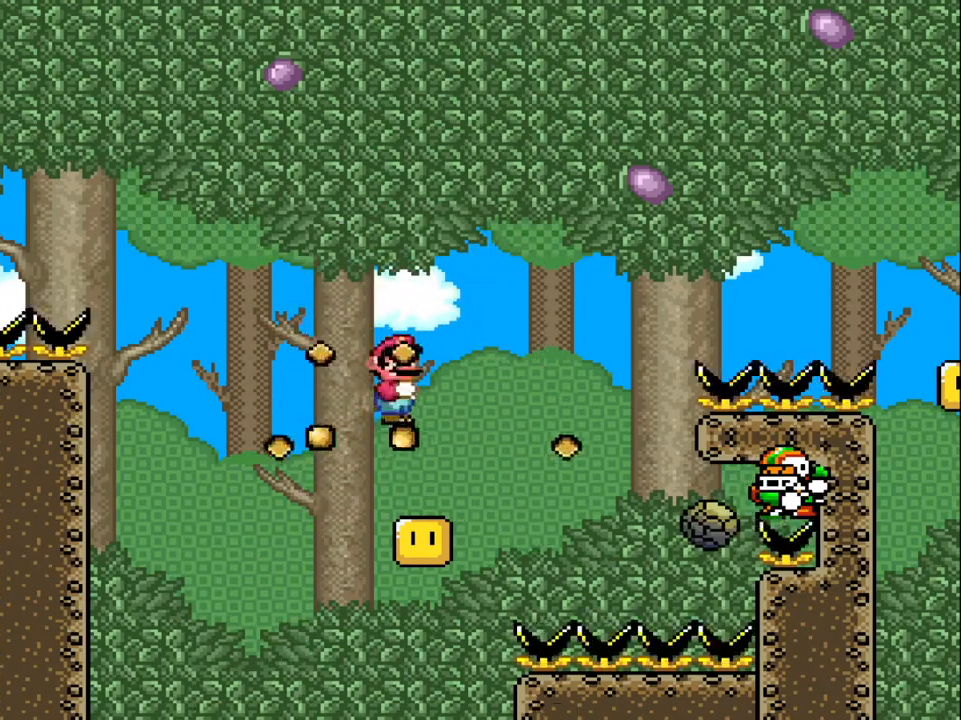
{"buttons": ["A", "X", "DPAD_RIGHT"], "events": [[317, "DPAD_LEFT", "down"], [417, "DPAD_LEFT", "up"], [483, "DPAD_RIGHT", "down"]]}
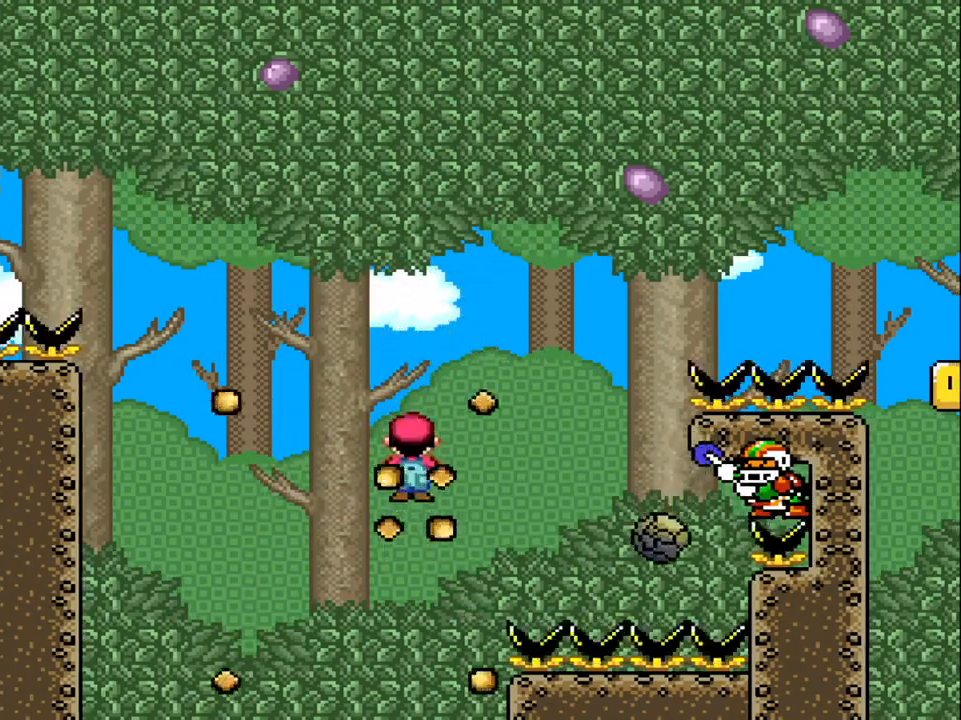
{"buttons": ["A", "X", "DPAD_LEFT"], "events": [[417, "DPAD_UP", "down"], [467, "DPAD_LEFT", "down"], [467, "DPAD_RIGHT", "up"], [467, "DPAD_UP", "up"]]}
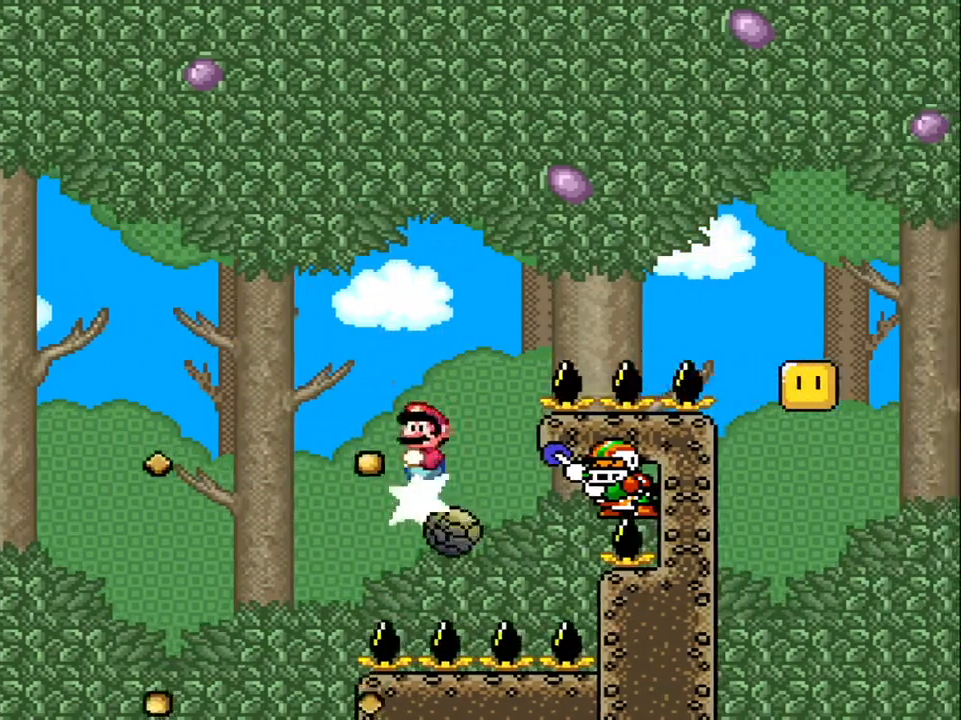
{"buttons": ["A", "X", "DPAD_RIGHT"], "events": [[50, "DPAD_LEFT", "up"], [50, "DPAD_UP", "down"], [67, "DPAD_RIGHT", "down"], [67, "DPAD_UP", "up"]]}
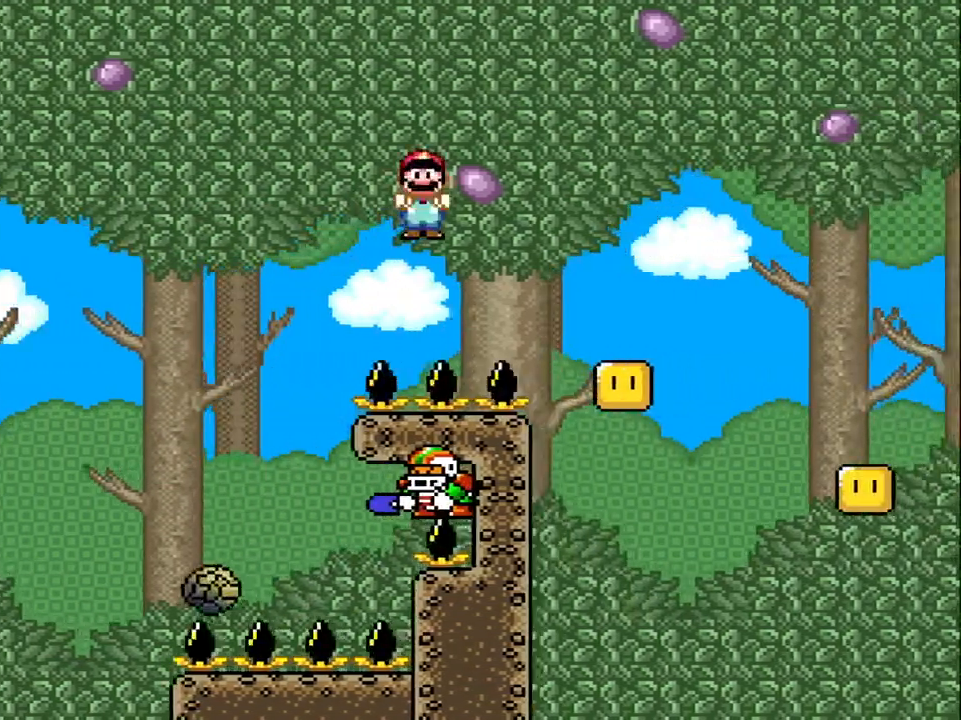
{"buttons": ["A", "X", "DPAD_RIGHT"], "events": []}
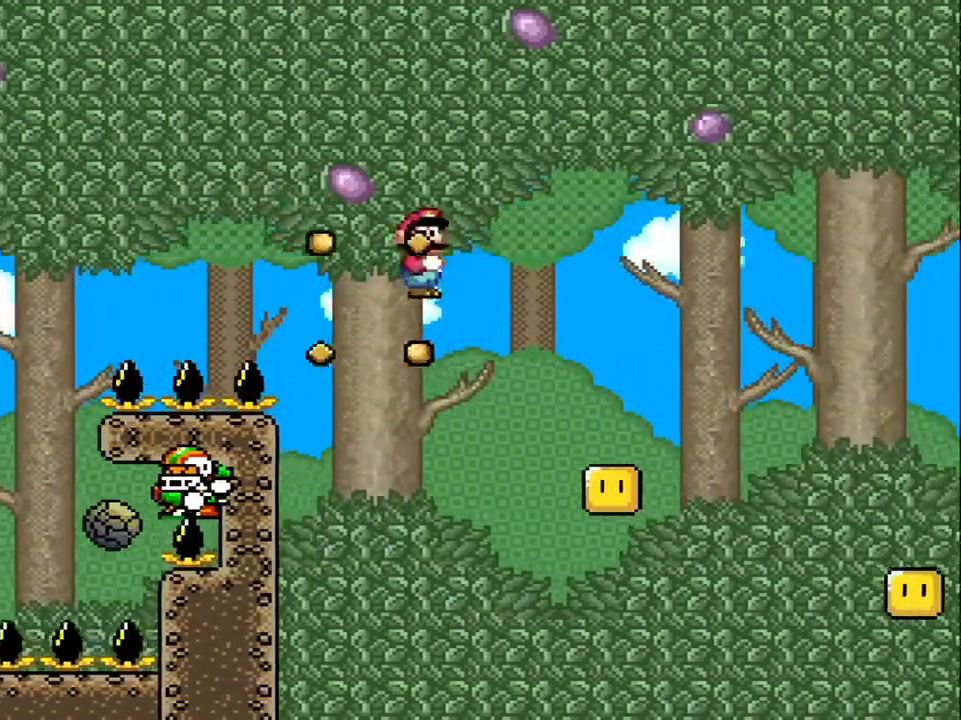
{"buttons": ["A", "X", "DPAD_RIGHT"], "events": [[150, "A", "up"], [317, "A", "down"]]}
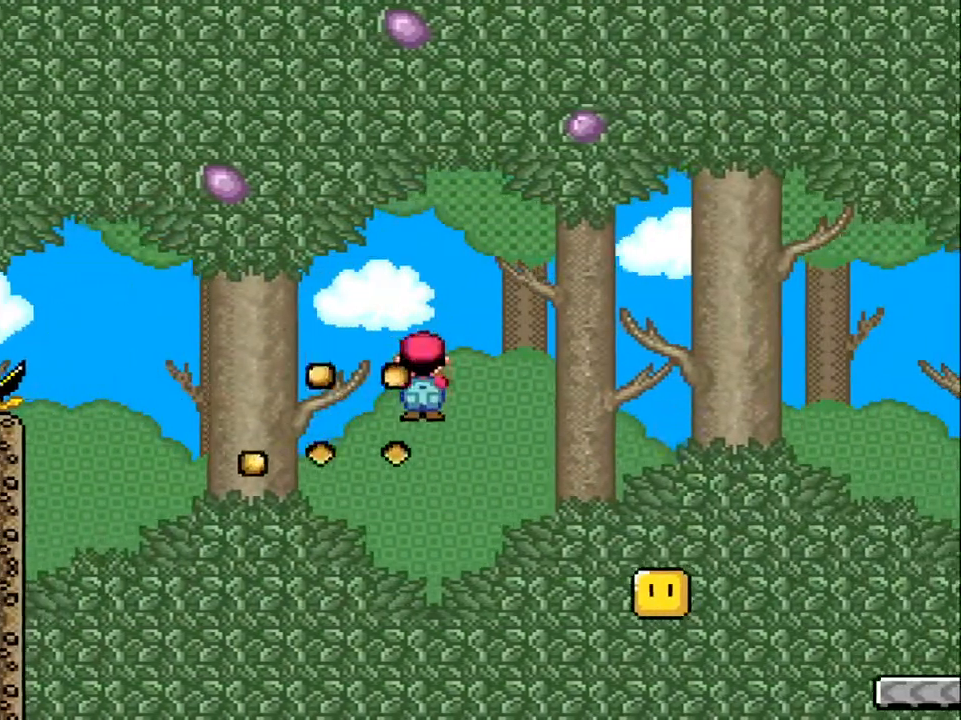
{"buttons": ["A", "X", "DPAD_RIGHT"], "events": [[150, "A", "up"], [400, "A", "down"]]}
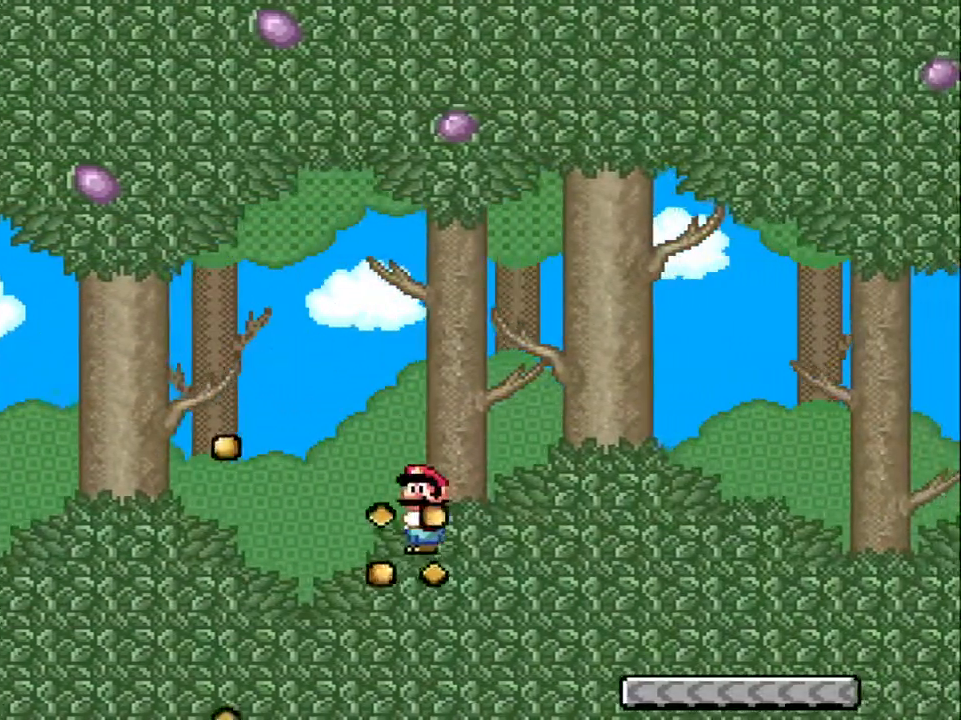
{"buttons": ["Y", "DPAD_RIGHT"], "events": [[217, "A", "up"], [317, "X", "up"], [383, "Y", "down"]]}